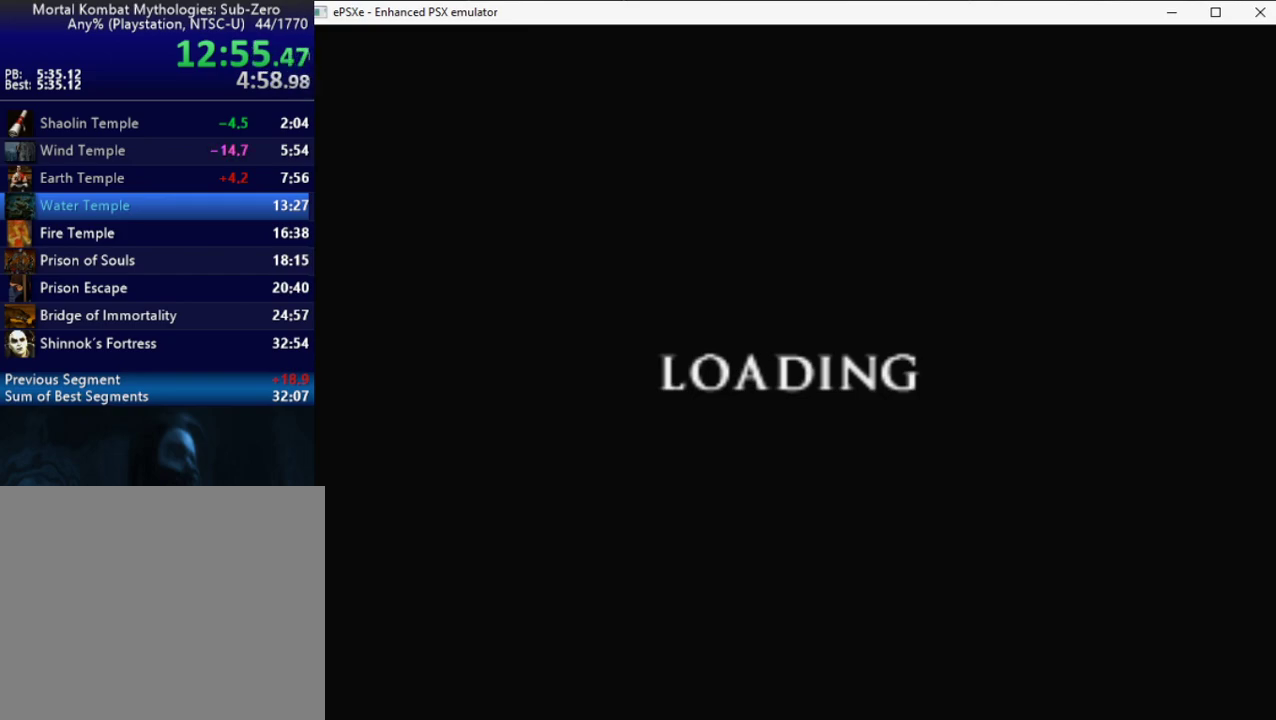
Gameplay with a controller (PlayStation layout); each line is a JSON object with the inputs held at the frame after it. "events" lists button and stick changes between this image and that frame as [ms after this image, input, new state], when the widget could be followed in between. Not read: L3 R3 left_stick right_stick.
{"buttons": ["DPAD_RIGHT"], "events": [[67, "DPAD_RIGHT", "down"]]}
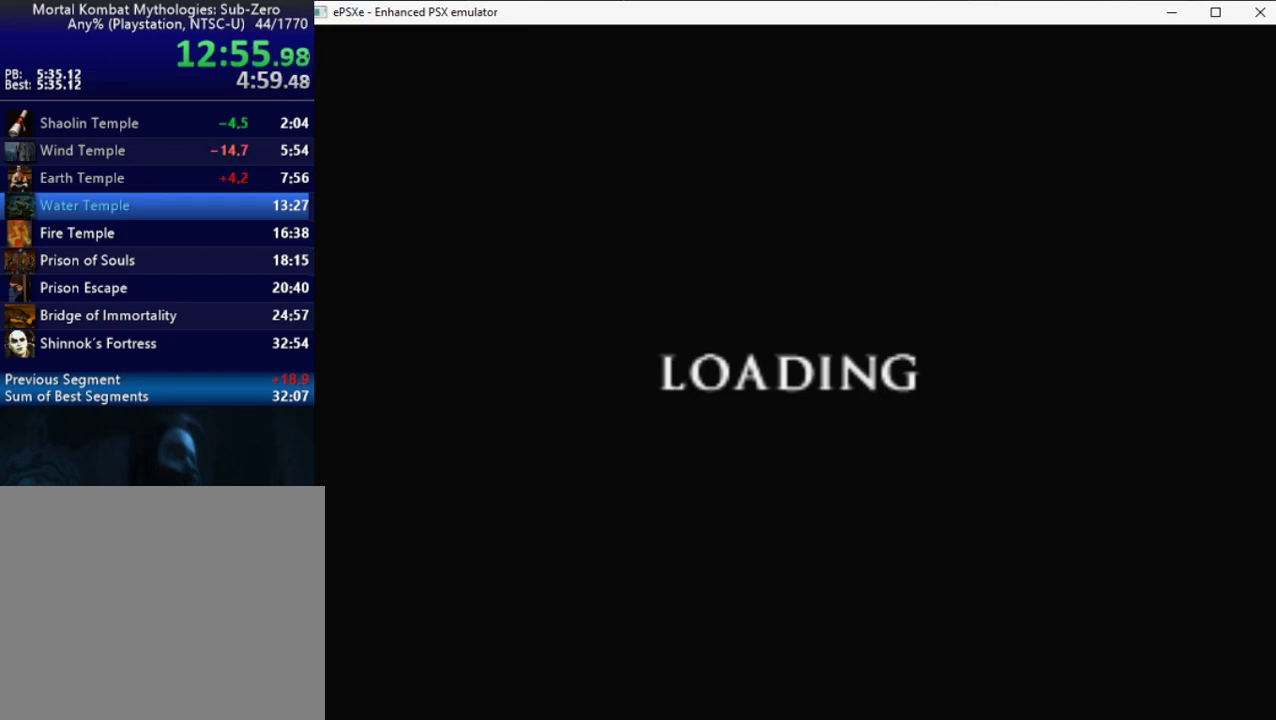
{"buttons": [], "events": [[450, "DPAD_RIGHT", "up"]]}
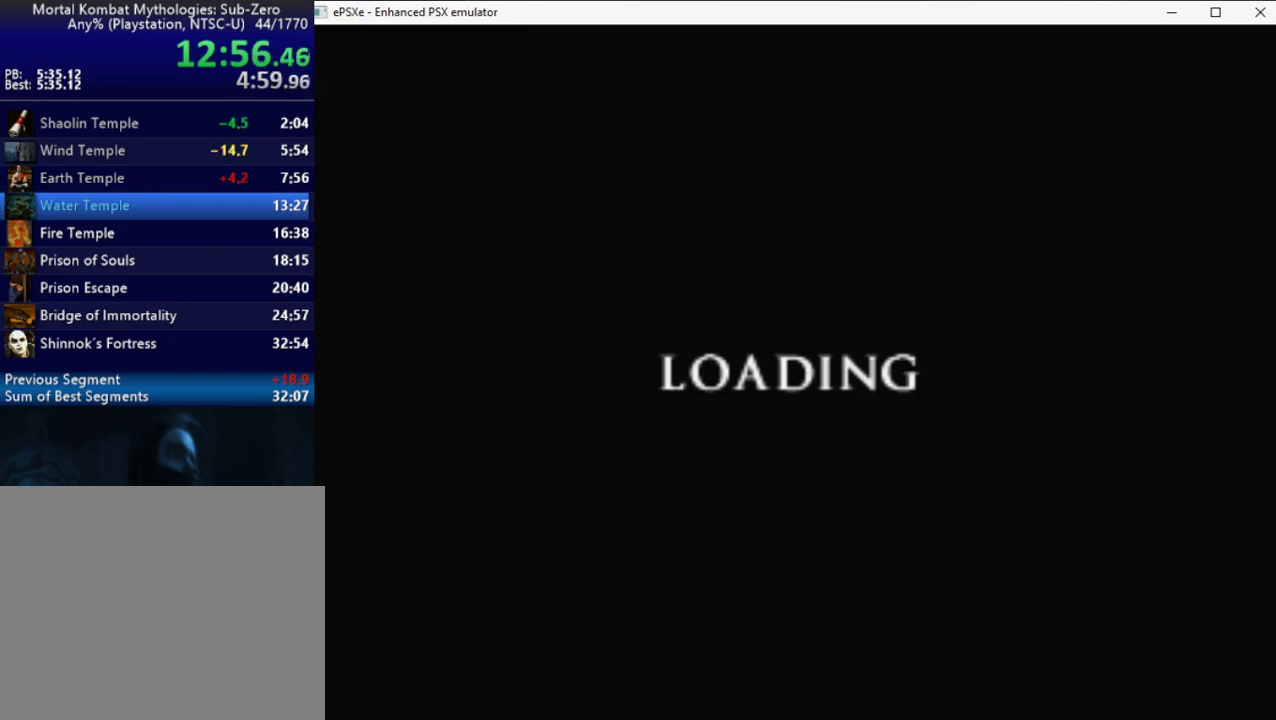
{"buttons": ["DPAD_RIGHT"], "events": [[17, "DPAD_RIGHT", "down"]]}
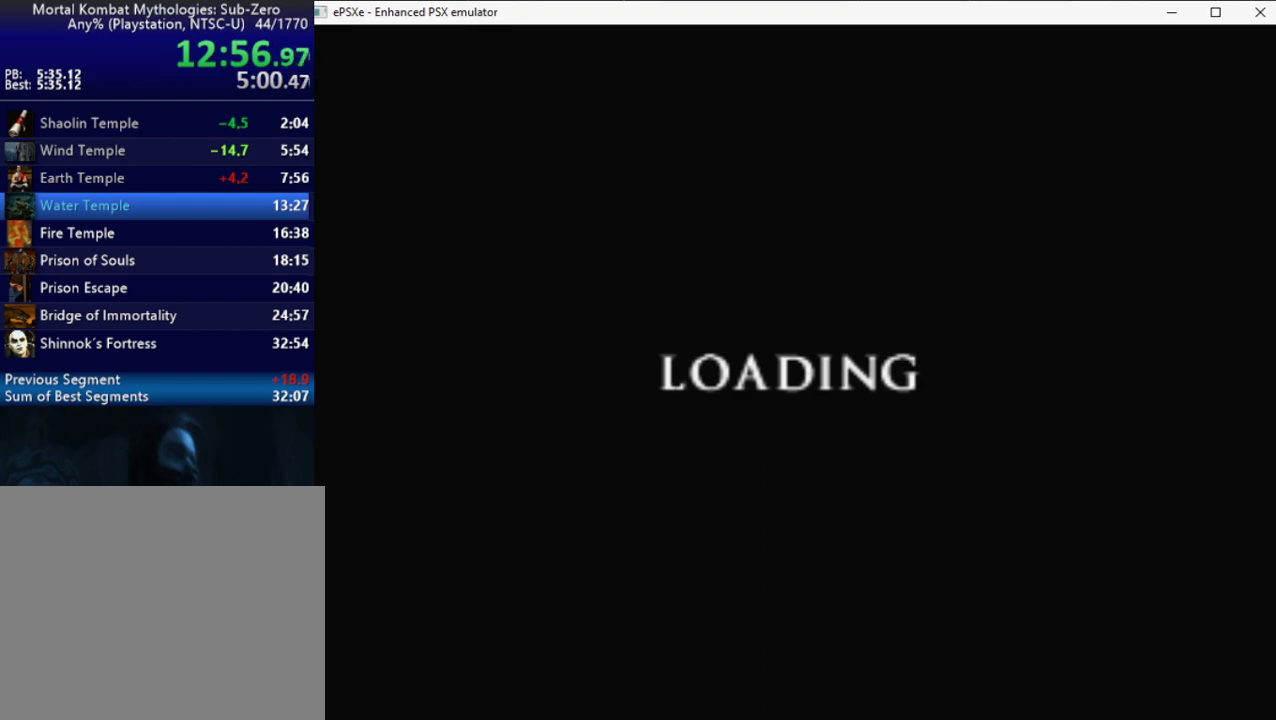
{"buttons": ["DPAD_RIGHT"], "events": []}
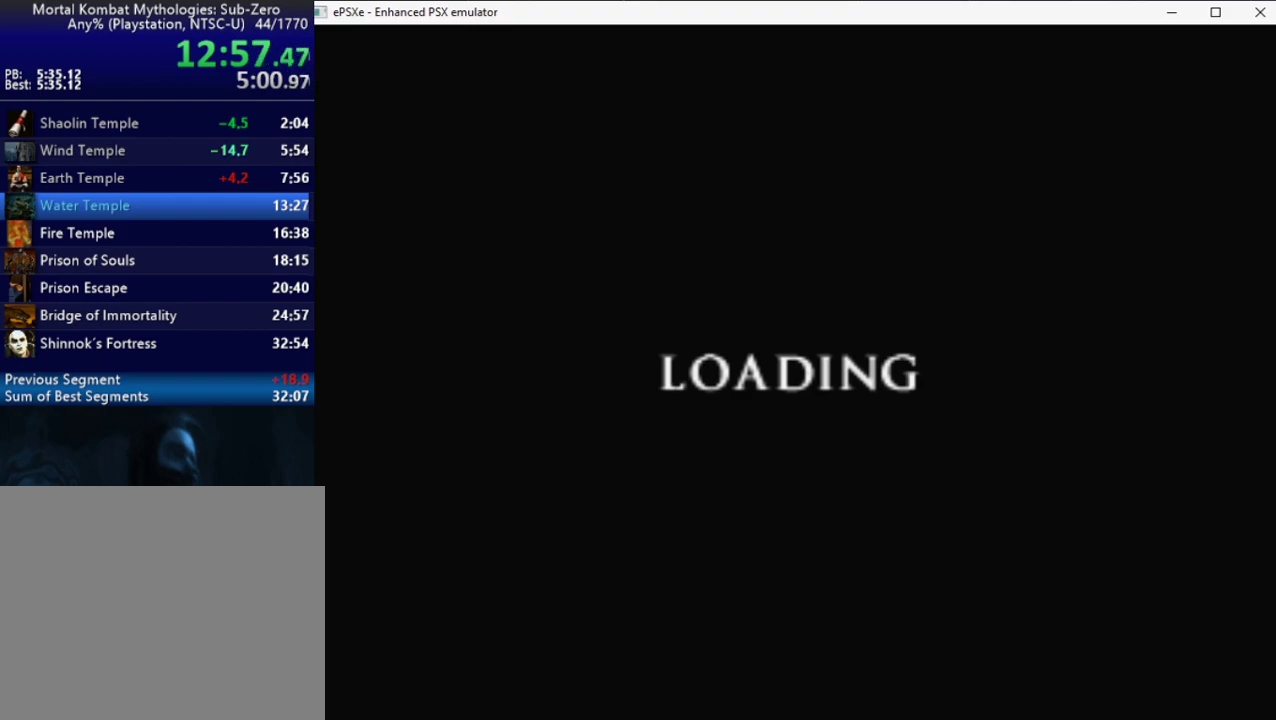
{"buttons": ["DPAD_RIGHT"], "events": []}
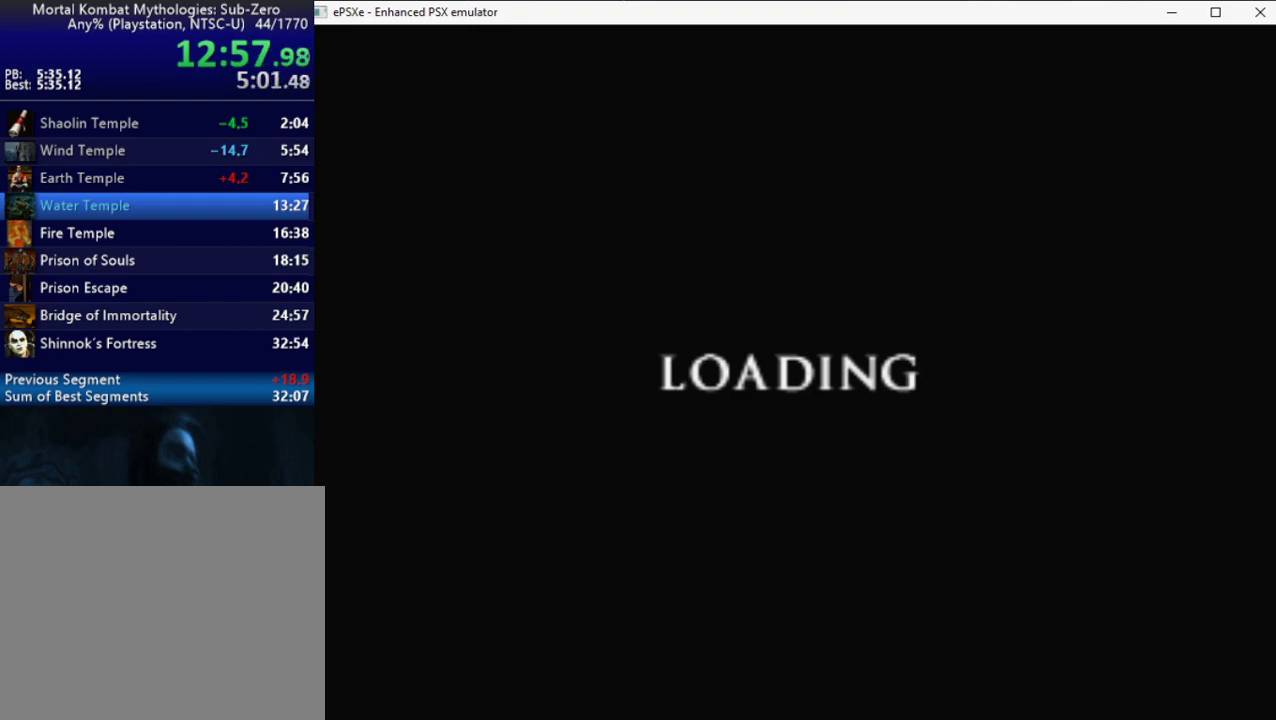
{"buttons": ["DPAD_RIGHT"], "events": []}
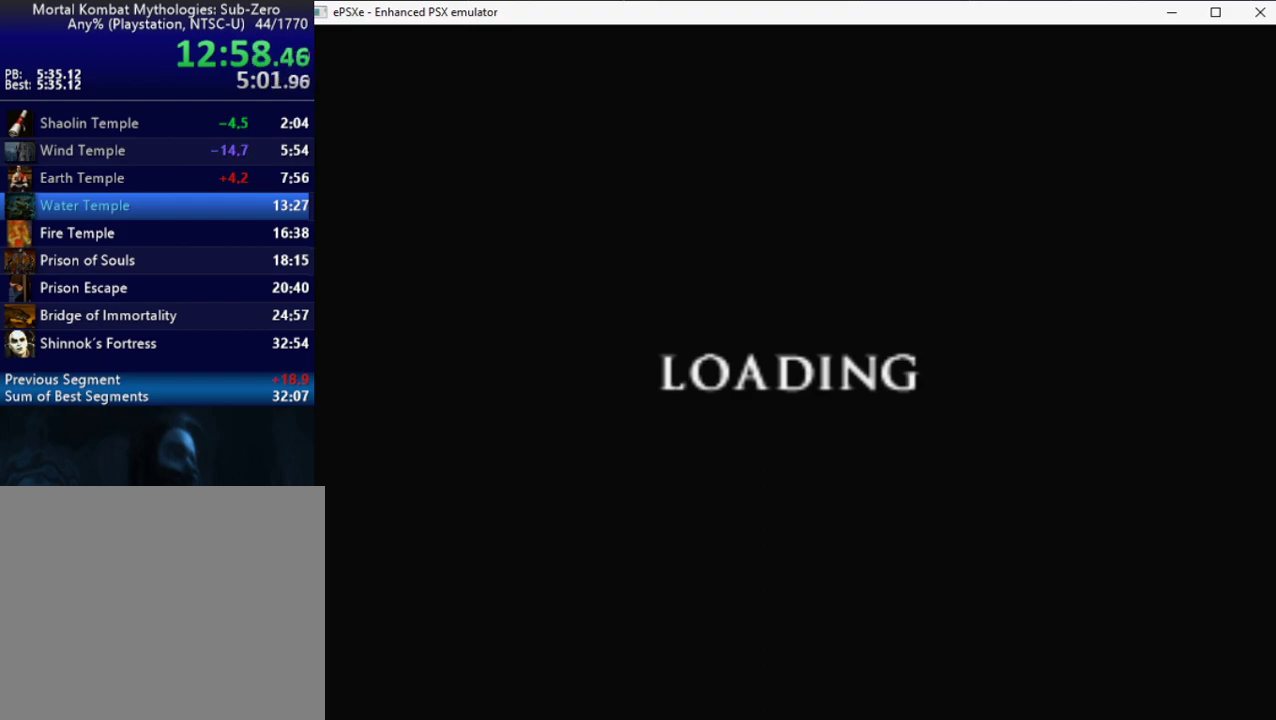
{"buttons": ["DPAD_RIGHT"], "events": []}
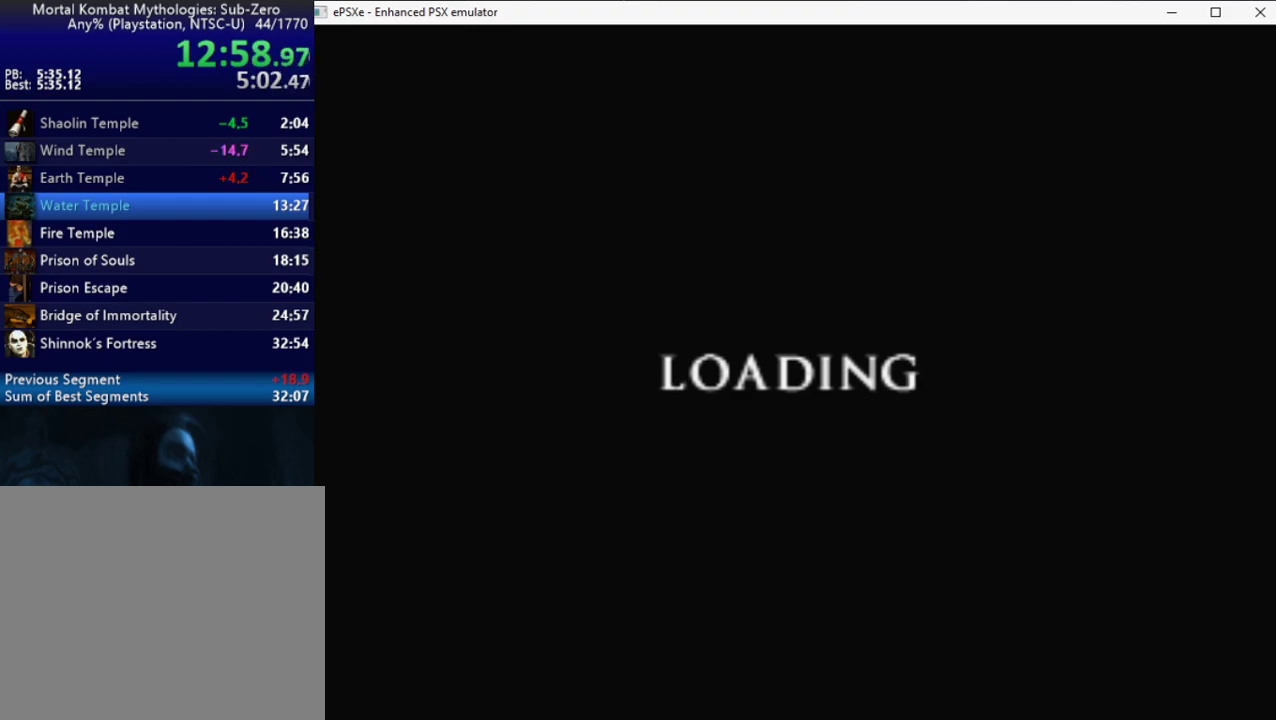
{"buttons": ["DPAD_RIGHT"], "events": []}
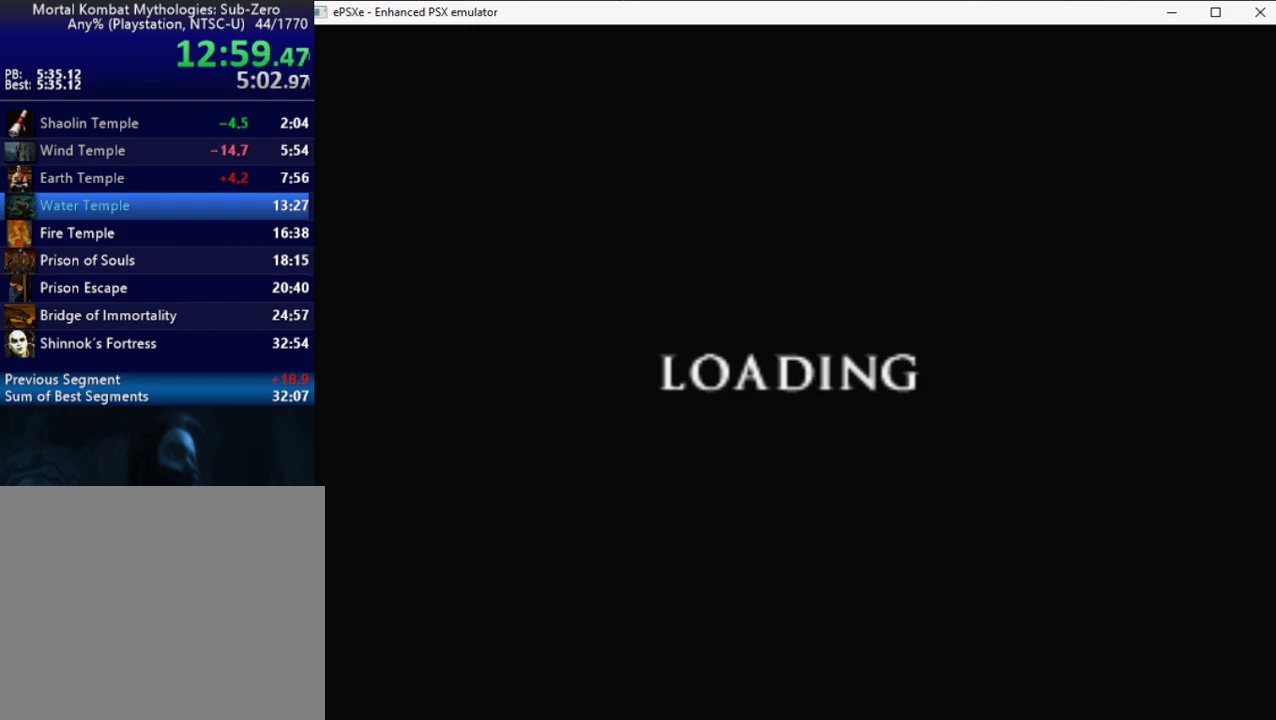
{"buttons": ["DPAD_RIGHT"], "events": []}
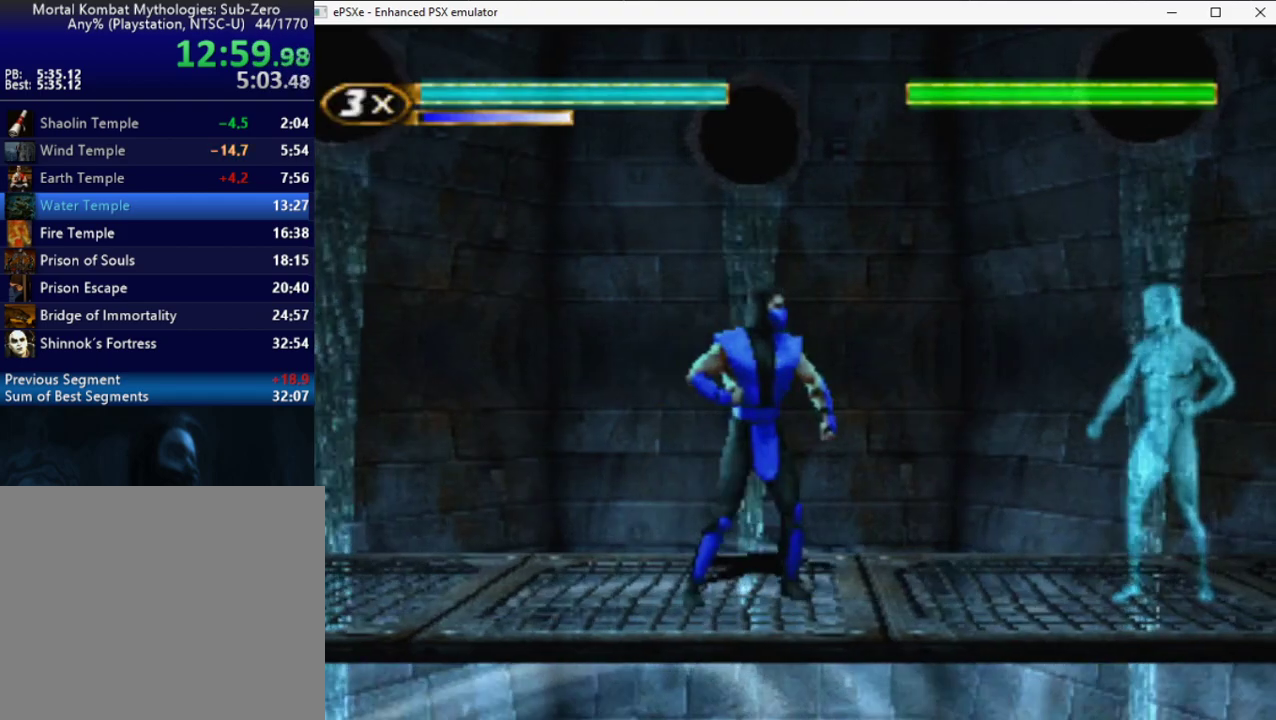
{"buttons": ["DPAD_LEFT"], "events": [[267, "DPAD_UP", "down"], [467, "DPAD_RIGHT", "up"], [483, "DPAD_LEFT", "down"], [500, "DPAD_UP", "up"]]}
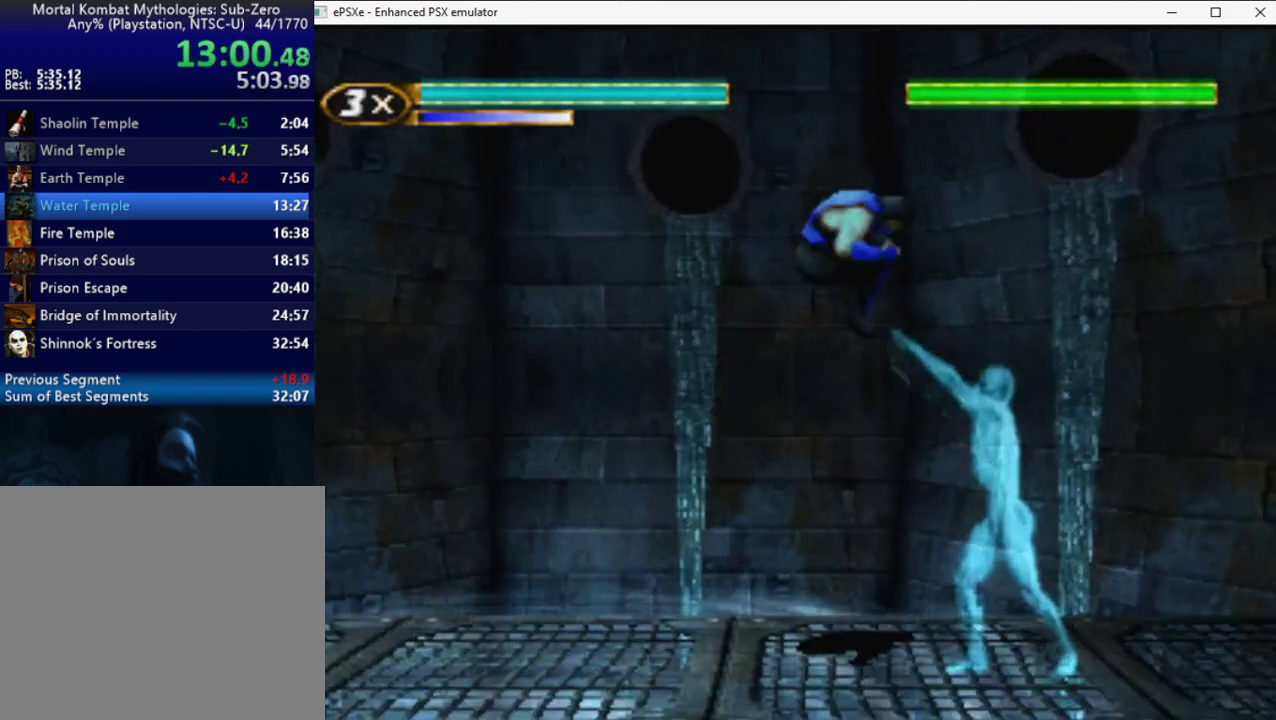
{"buttons": ["DPAD_LEFT"], "events": [[117, "DPAD_LEFT", "up"], [183, "DPAD_LEFT", "down"], [383, "CROSS", "down"], [467, "CROSS", "up"]]}
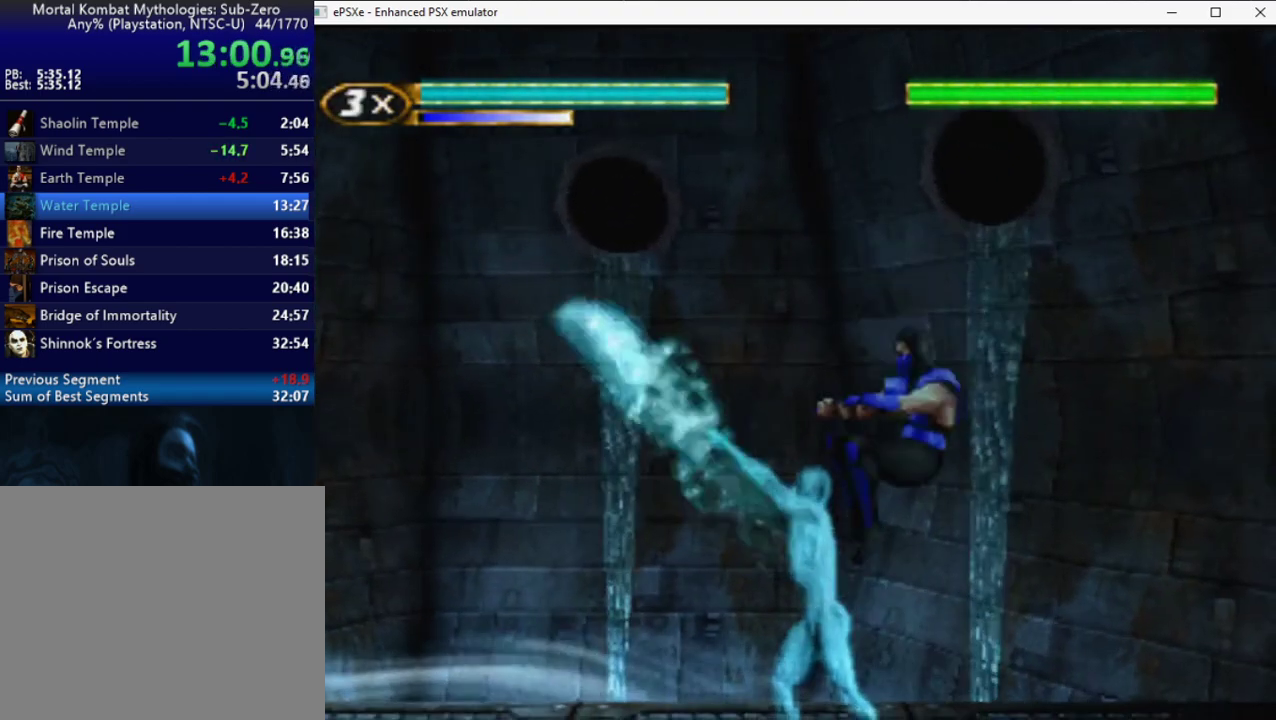
{"buttons": [], "events": [[267, "CROSS", "down"], [333, "CROSS", "up"], [350, "DPAD_LEFT", "up"], [400, "SQUARE", "down"], [467, "SQUARE", "up"]]}
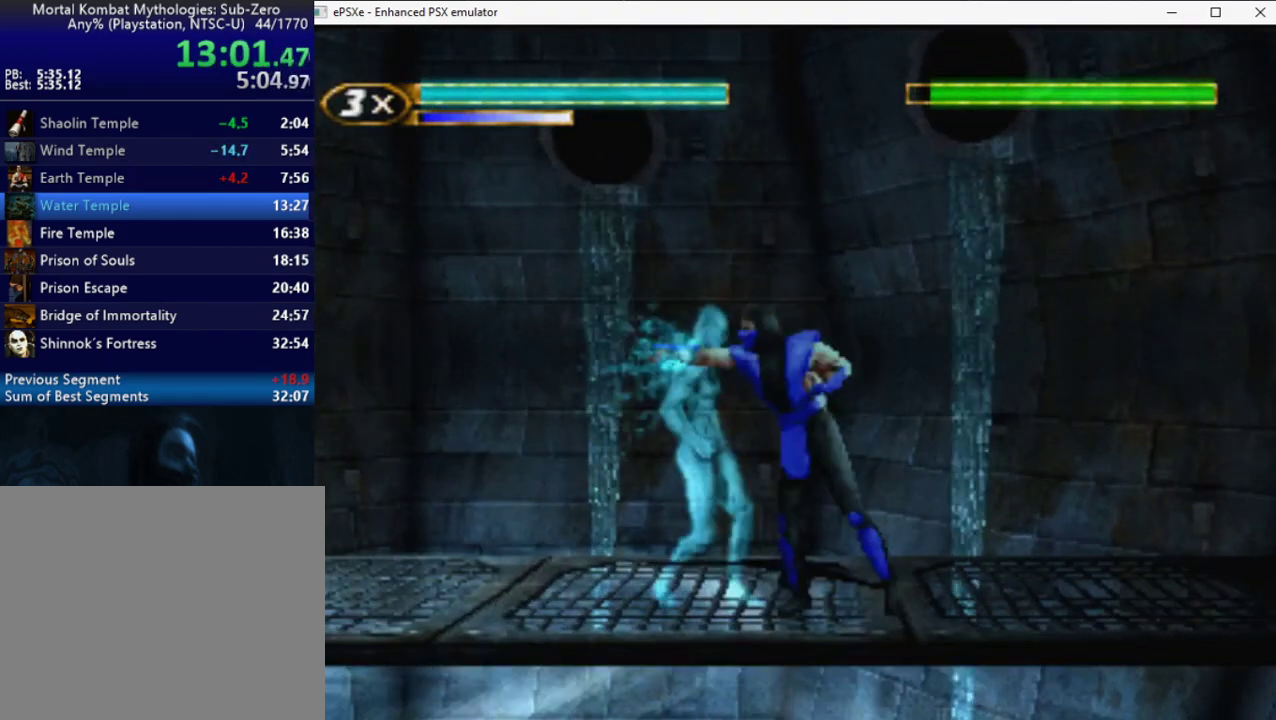
{"buttons": ["SQUARE", "DPAD_LEFT"], "events": [[17, "SQUARE", "down"], [67, "SQUARE", "up"], [250, "DPAD_LEFT", "down"], [250, "R2", "down"], [383, "R2", "up"], [450, "SQUARE", "down"]]}
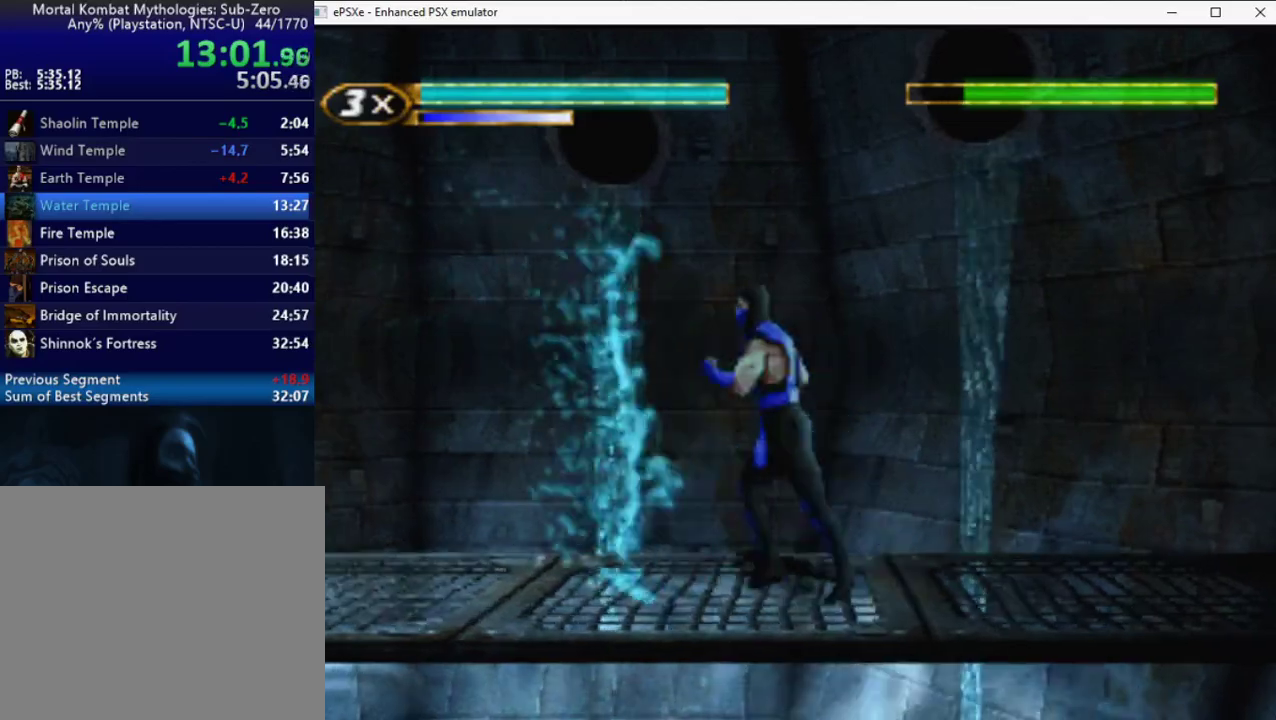
{"buttons": ["DPAD_UP", "DPAD_LEFT"], "events": [[17, "SQUARE", "up"], [83, "SQUARE", "down"], [133, "DPAD_LEFT", "up"], [150, "SQUARE", "up"], [350, "DPAD_LEFT", "down"], [367, "DPAD_UP", "down"]]}
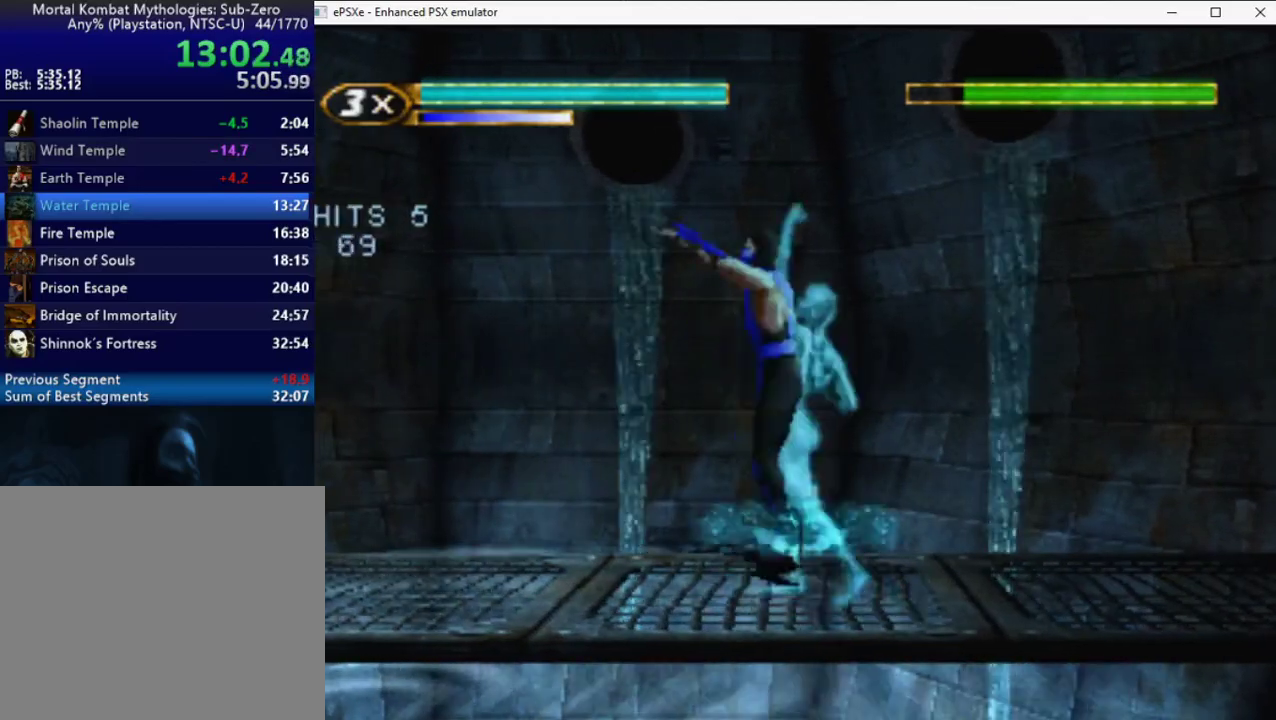
{"buttons": ["DPAD_DOWN"], "events": [[67, "R2", "down"], [83, "DPAD_LEFT", "up"], [100, "DPAD_RIGHT", "down"], [133, "DPAD_UP", "up"], [233, "R2", "up"], [300, "DPAD_RIGHT", "up"], [500, "DPAD_DOWN", "down"]]}
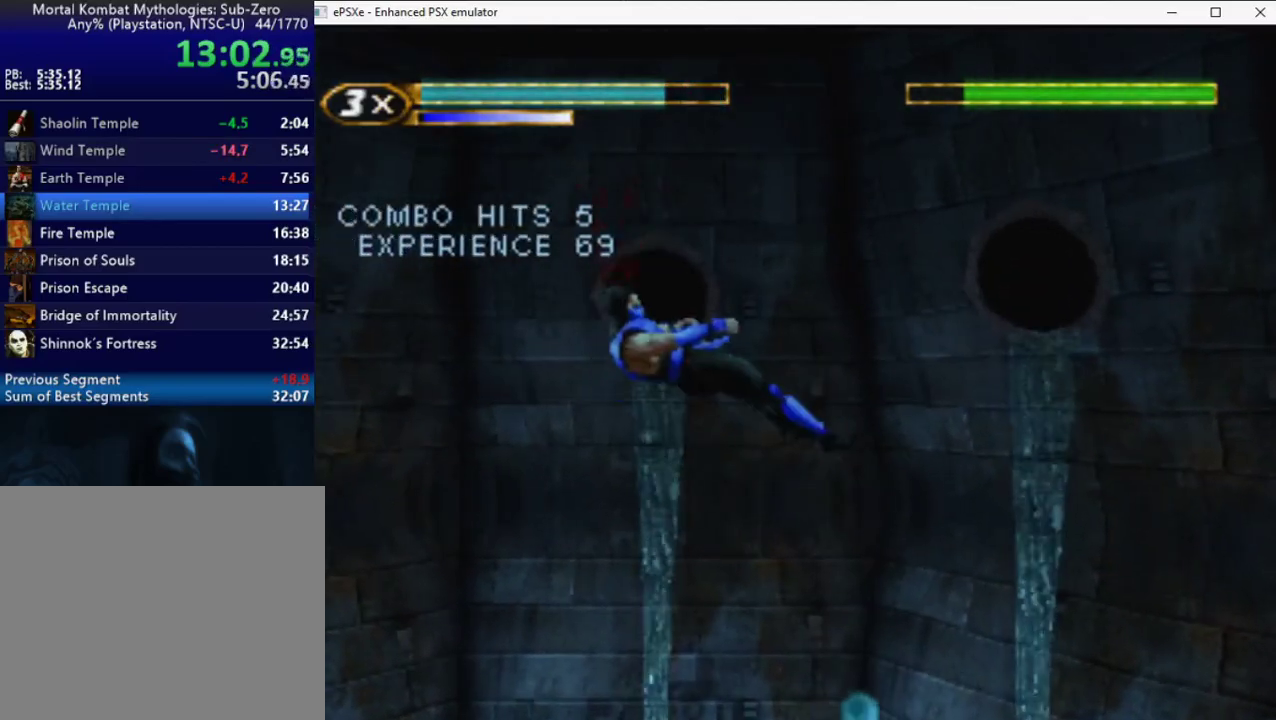
{"buttons": ["DPAD_UP", "DPAD_RIGHT"], "events": [[83, "DPAD_DOWN", "up"], [350, "DPAD_RIGHT", "down"], [350, "DPAD_UP", "down"]]}
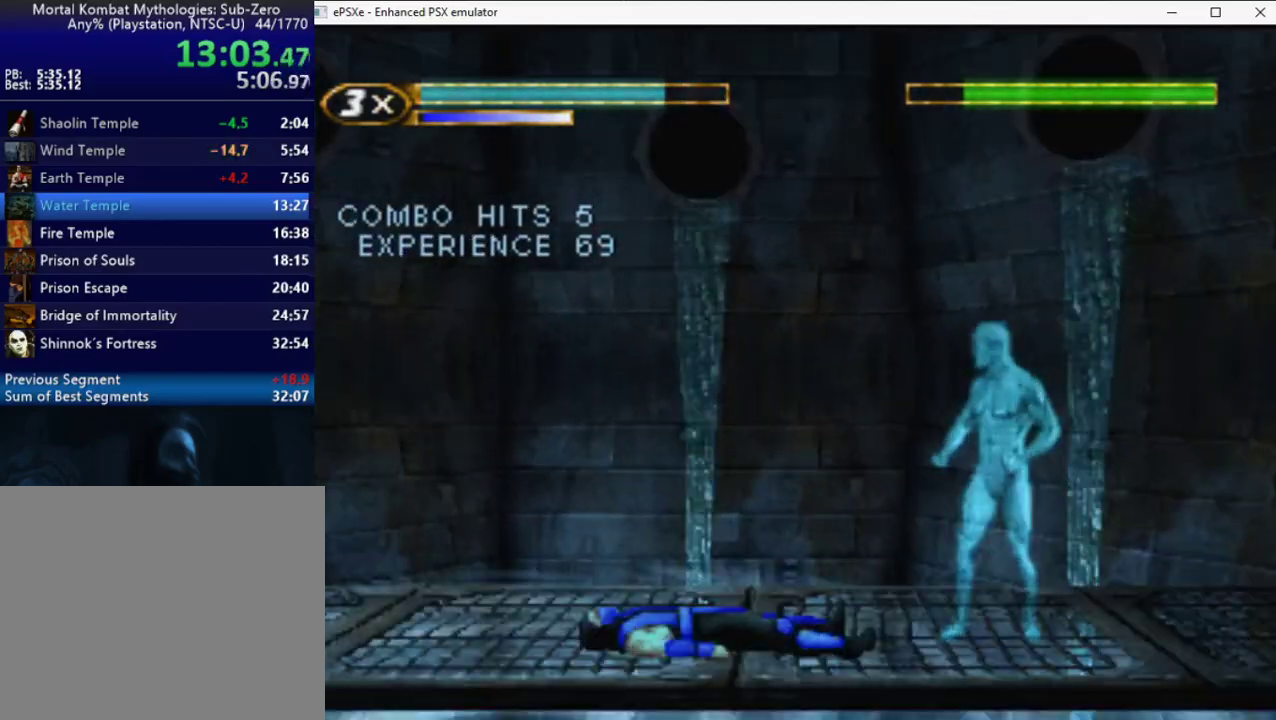
{"buttons": ["DPAD_LEFT"], "events": [[217, "DPAD_RIGHT", "up"], [233, "DPAD_UP", "up"], [250, "DPAD_LEFT", "down"], [367, "DPAD_LEFT", "up"], [433, "DPAD_LEFT", "down"]]}
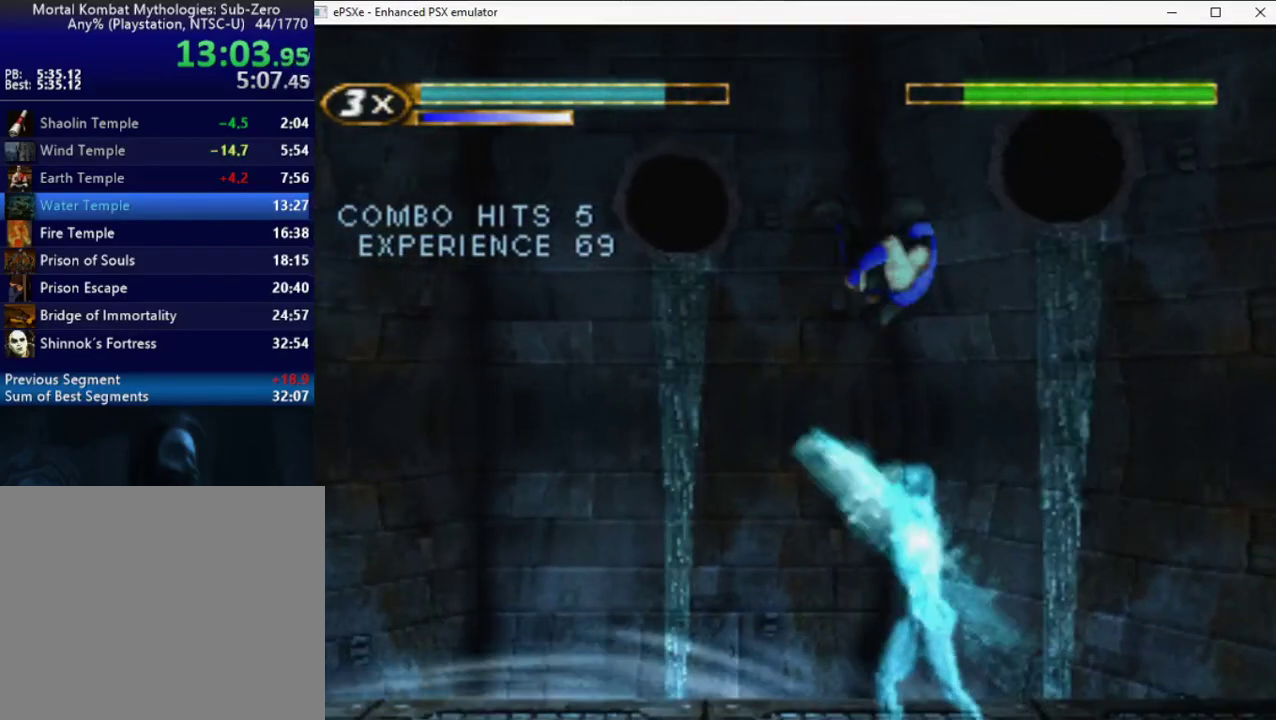
{"buttons": ["CROSS", "DPAD_LEFT"], "events": [[133, "CROSS", "down"], [217, "CROSS", "up"], [483, "CROSS", "down"]]}
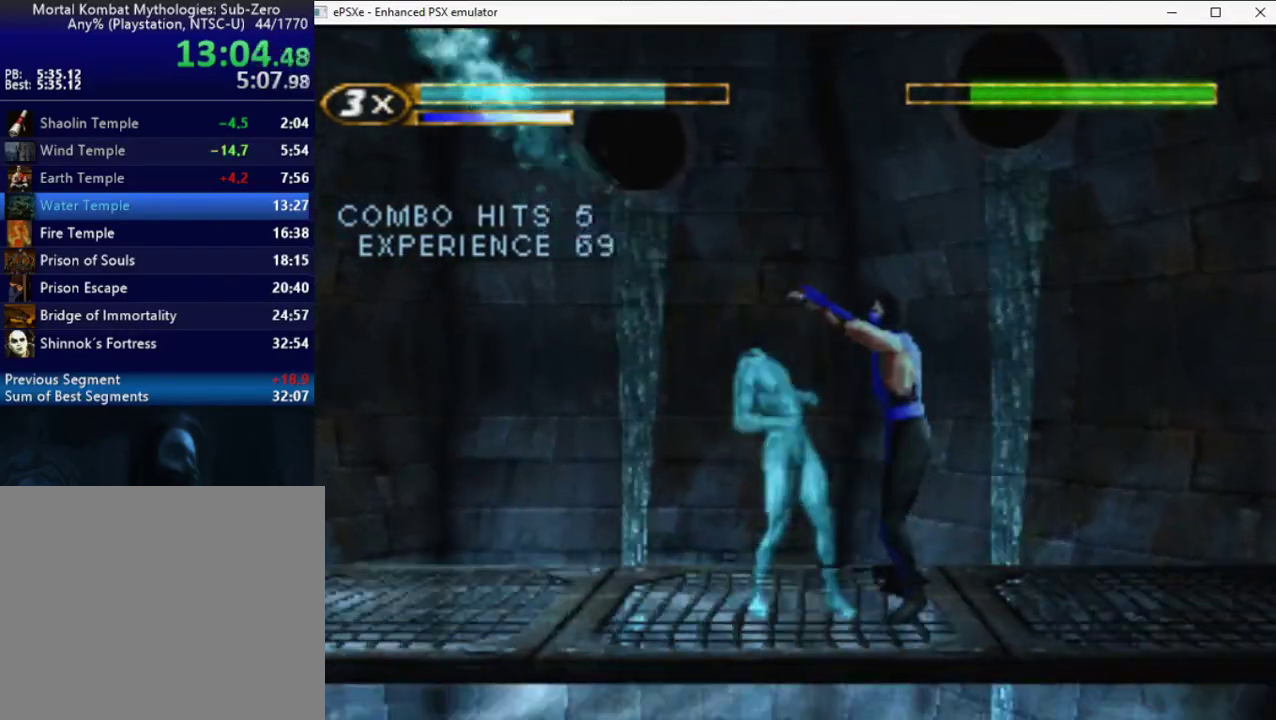
{"buttons": ["R2", "DPAD_LEFT"], "events": [[50, "DPAD_LEFT", "up"], [67, "CROSS", "up"], [267, "SQUARE", "down"], [317, "SQUARE", "up"], [400, "DPAD_LEFT", "down"], [400, "R2", "down"]]}
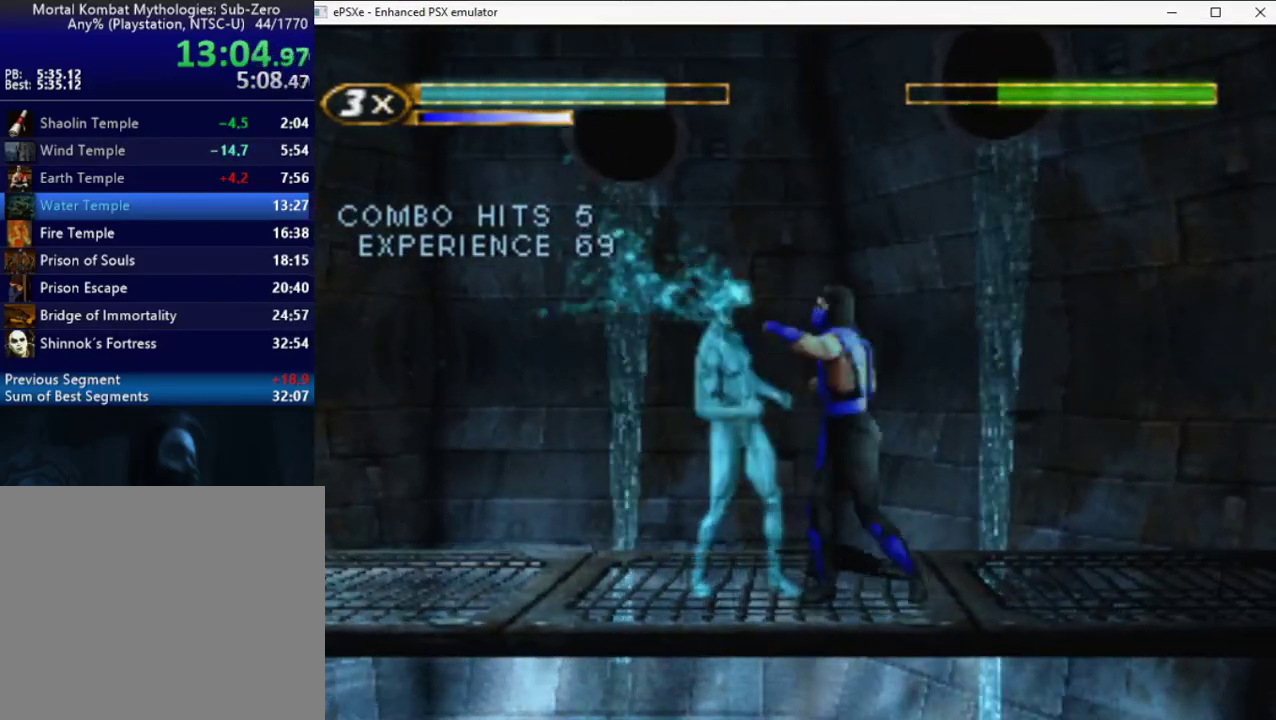
{"buttons": [], "events": [[33, "R2", "up"], [100, "SQUARE", "down"], [167, "DPAD_LEFT", "up"], [167, "SQUARE", "up"], [233, "SQUARE", "down"], [300, "SQUARE", "up"], [400, "CROSS", "down"], [467, "CROSS", "up"]]}
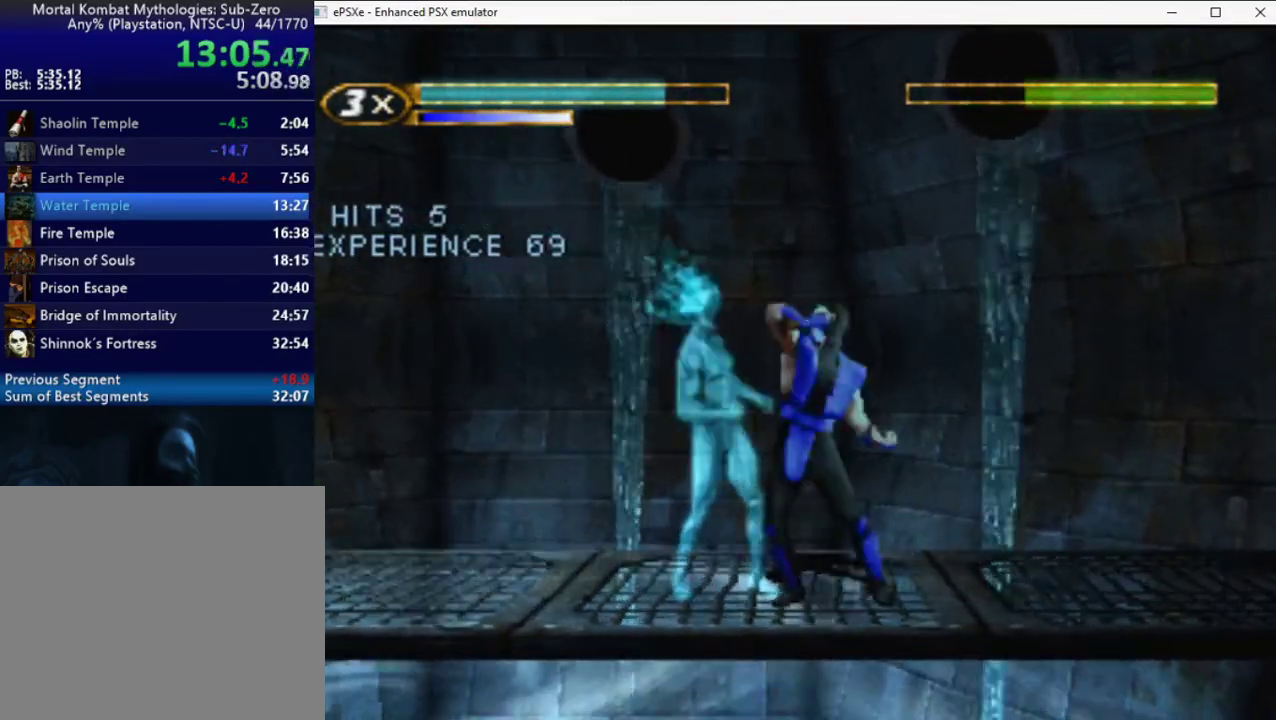
{"buttons": ["DPAD_UP", "DPAD_LEFT"], "events": [[33, "CIRCLE", "down"], [100, "CIRCLE", "up"], [317, "TRIANGLE", "down"], [400, "TRIANGLE", "up"], [417, "DPAD_LEFT", "down"], [417, "DPAD_UP", "down"]]}
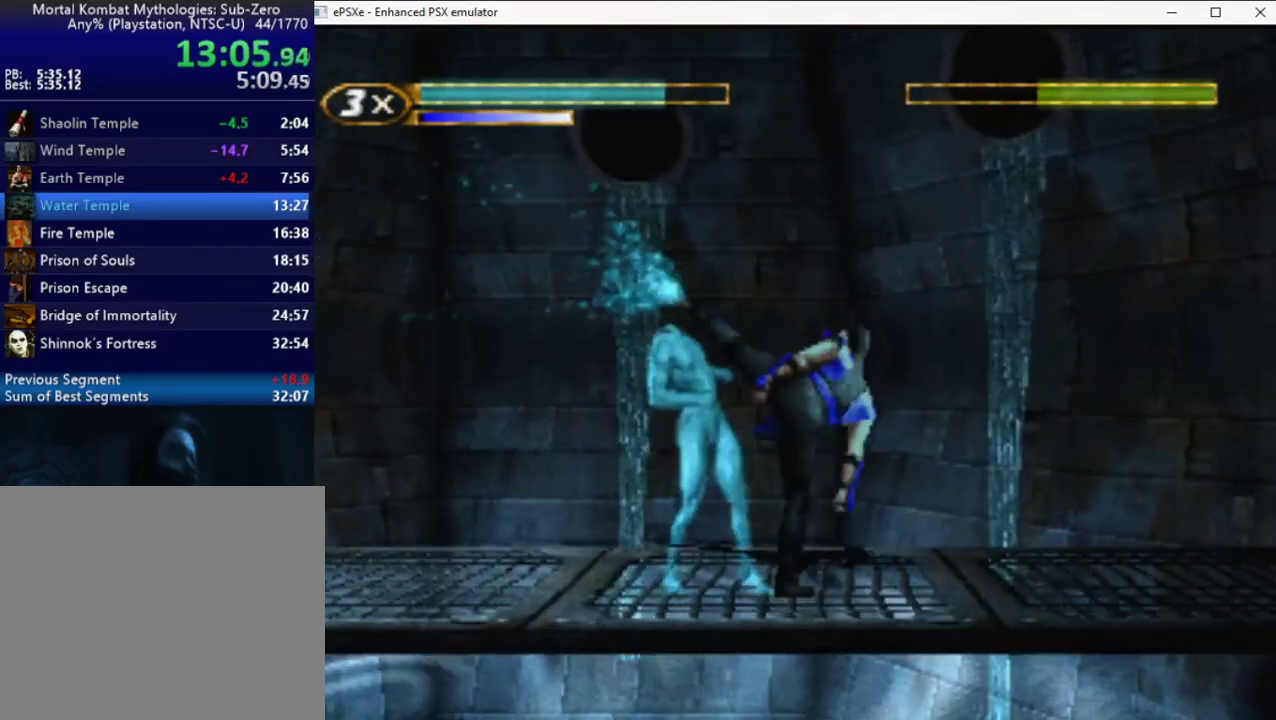
{"buttons": ["DPAD_UP"], "events": [[483, "DPAD_LEFT", "up"]]}
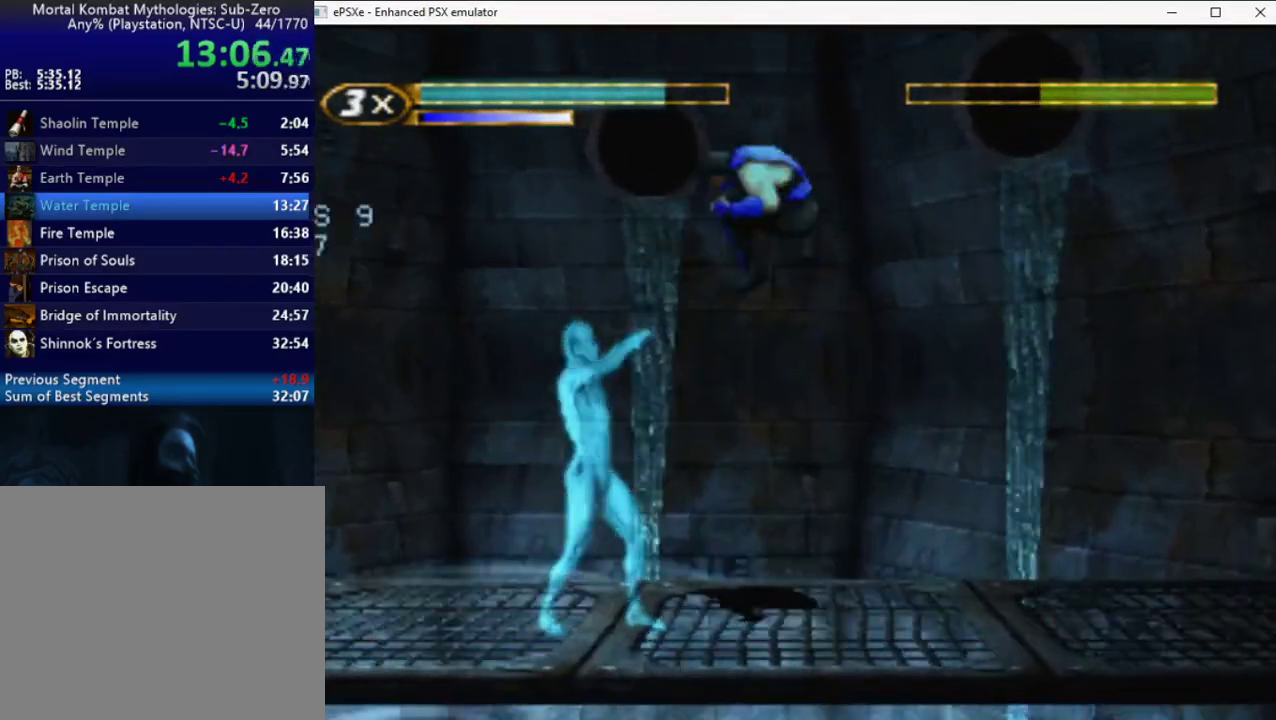
{"buttons": ["DPAD_RIGHT"], "events": [[33, "DPAD_RIGHT", "down"], [50, "DPAD_UP", "up"], [367, "CROSS", "down"], [467, "CROSS", "up"]]}
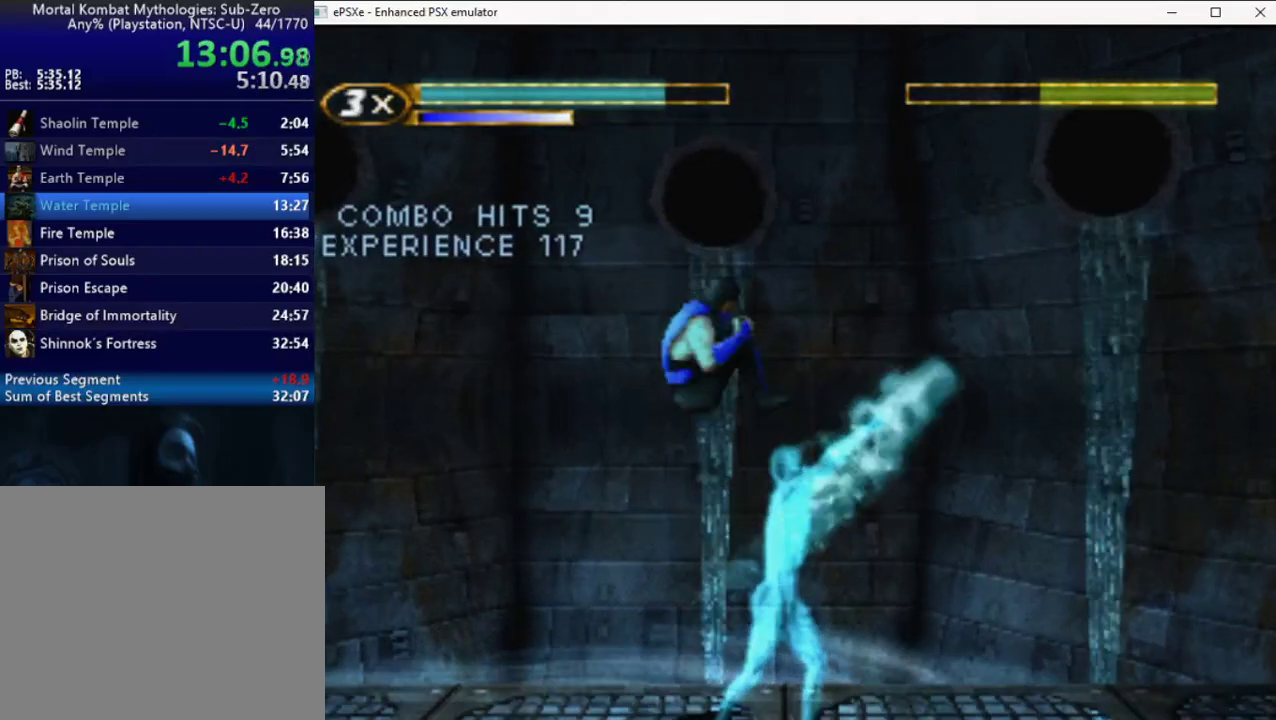
{"buttons": ["SQUARE"], "events": [[233, "CROSS", "down"], [300, "CROSS", "up"], [367, "DPAD_RIGHT", "up"], [500, "SQUARE", "down"]]}
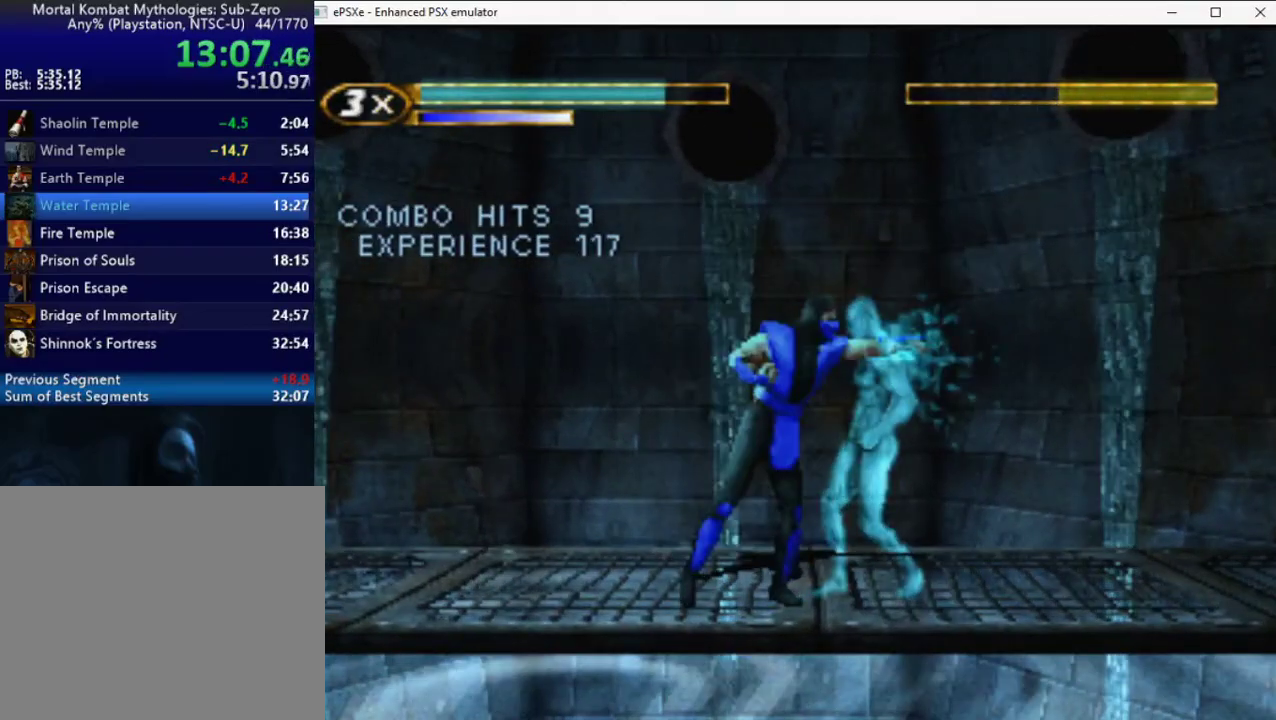
{"buttons": ["SQUARE", "DPAD_RIGHT"], "events": [[67, "SQUARE", "up"], [167, "DPAD_RIGHT", "down"], [167, "R2", "down"], [300, "R2", "up"], [383, "SQUARE", "down"], [433, "SQUARE", "up"], [500, "SQUARE", "down"]]}
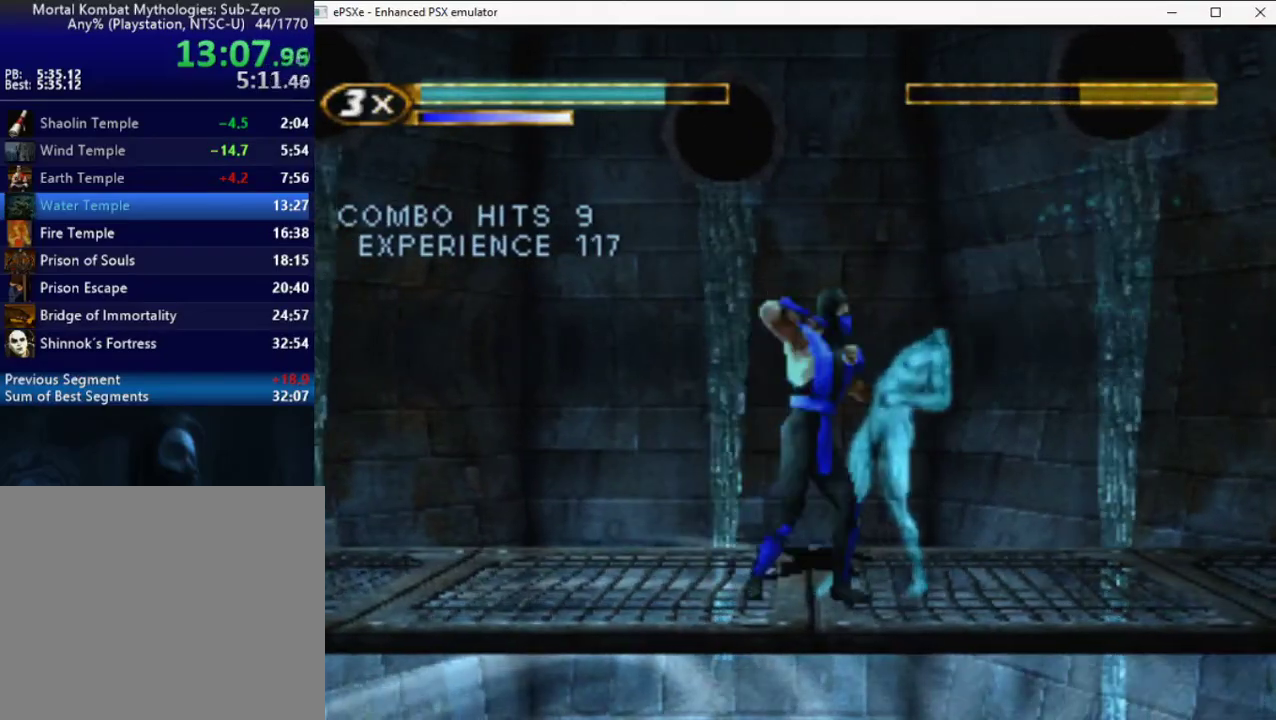
{"buttons": [], "events": [[17, "DPAD_RIGHT", "up"], [67, "SQUARE", "up"], [167, "CROSS", "down"], [233, "CROSS", "up"]]}
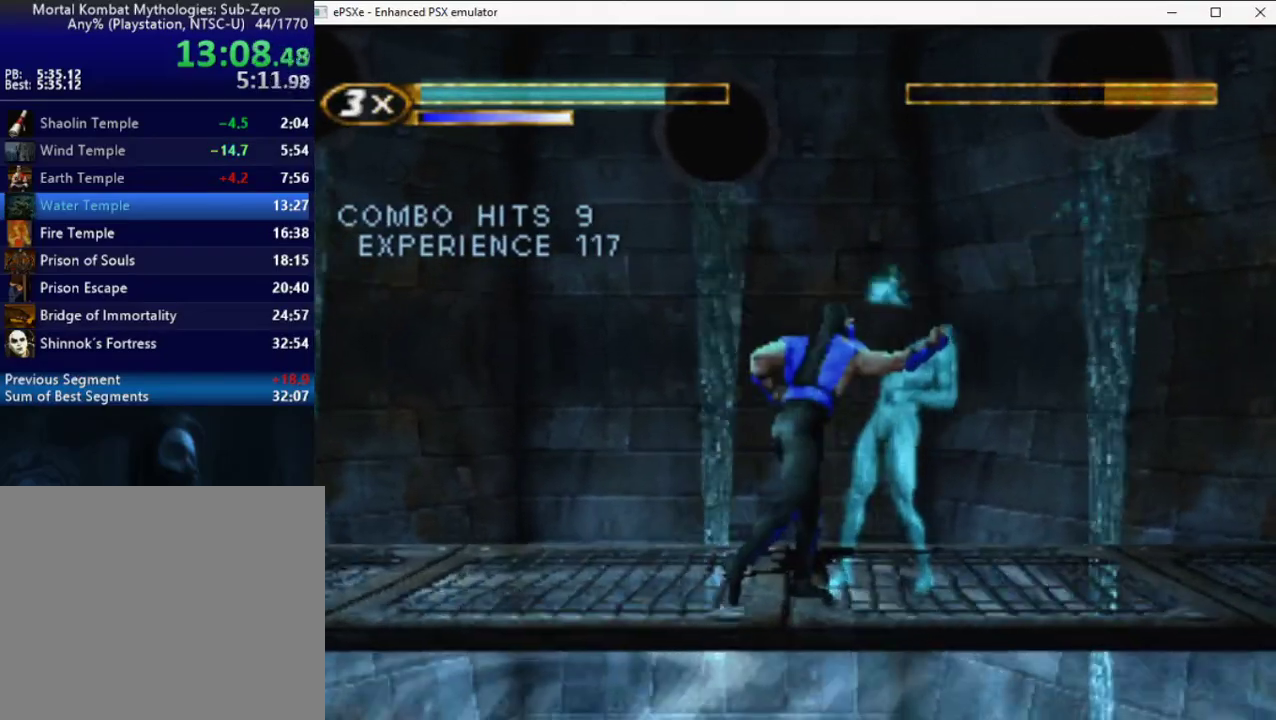
{"buttons": ["DPAD_UP", "DPAD_RIGHT"], "events": [[67, "TRIANGLE", "down"], [133, "DPAD_RIGHT", "down"], [133, "TRIANGLE", "up"], [167, "DPAD_UP", "down"]]}
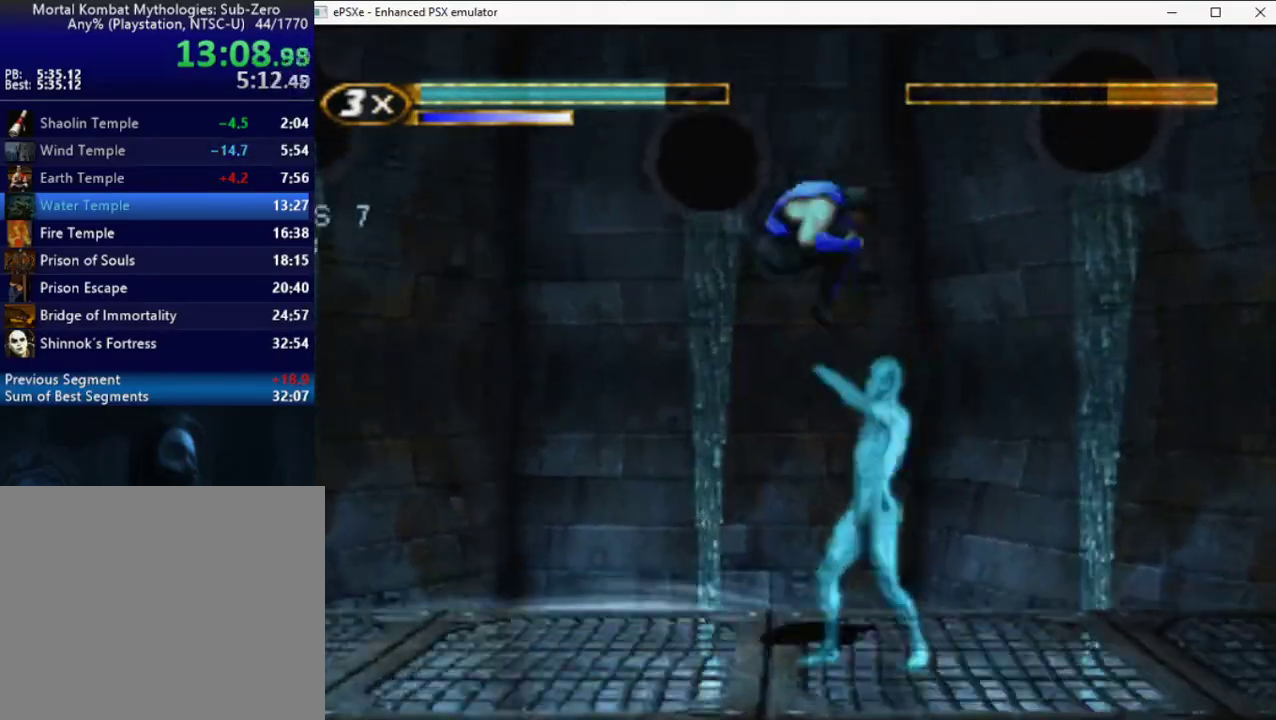
{"buttons": ["R2", "DPAD_UP", "DPAD_LEFT"], "events": [[67, "DPAD_RIGHT", "up"], [100, "DPAD_LEFT", "down"], [433, "R2", "down"]]}
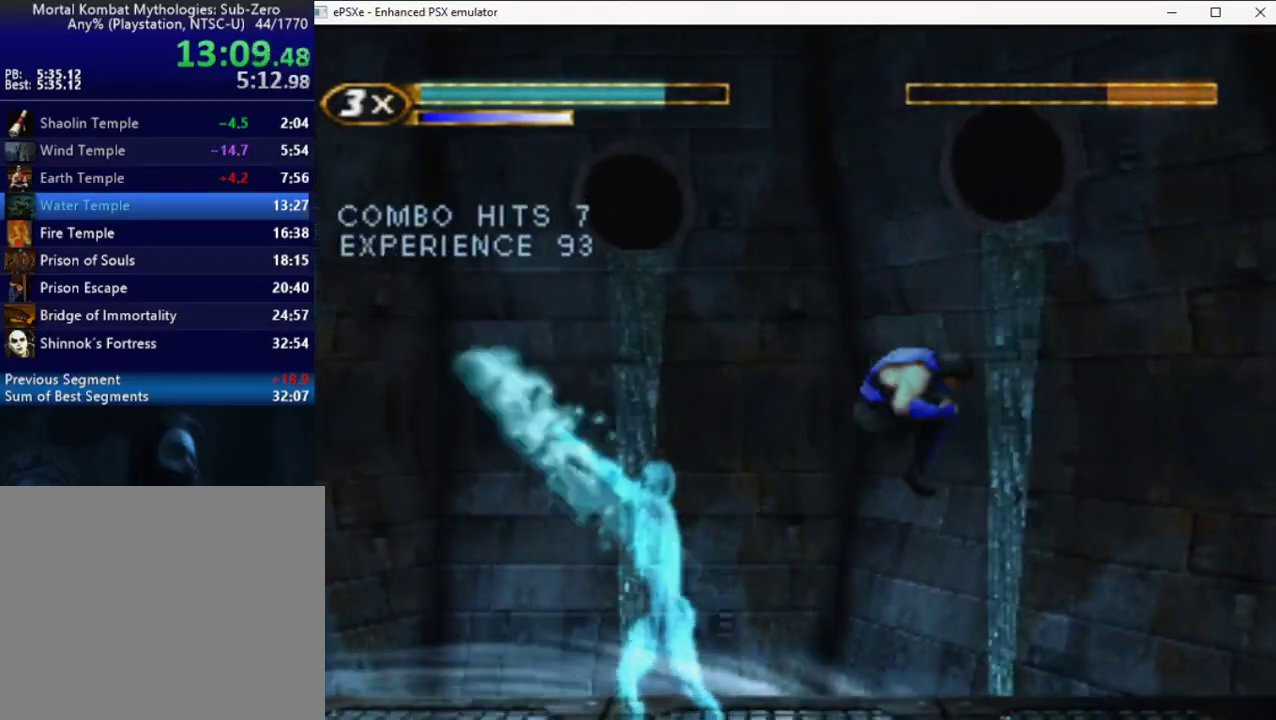
{"buttons": ["SQUARE"], "events": [[117, "R2", "up"], [217, "CROSS", "down"], [267, "CROSS", "up"], [300, "DPAD_UP", "up"], [317, "DPAD_LEFT", "up"], [333, "SQUARE", "down"], [383, "SQUARE", "up"], [467, "SQUARE", "down"]]}
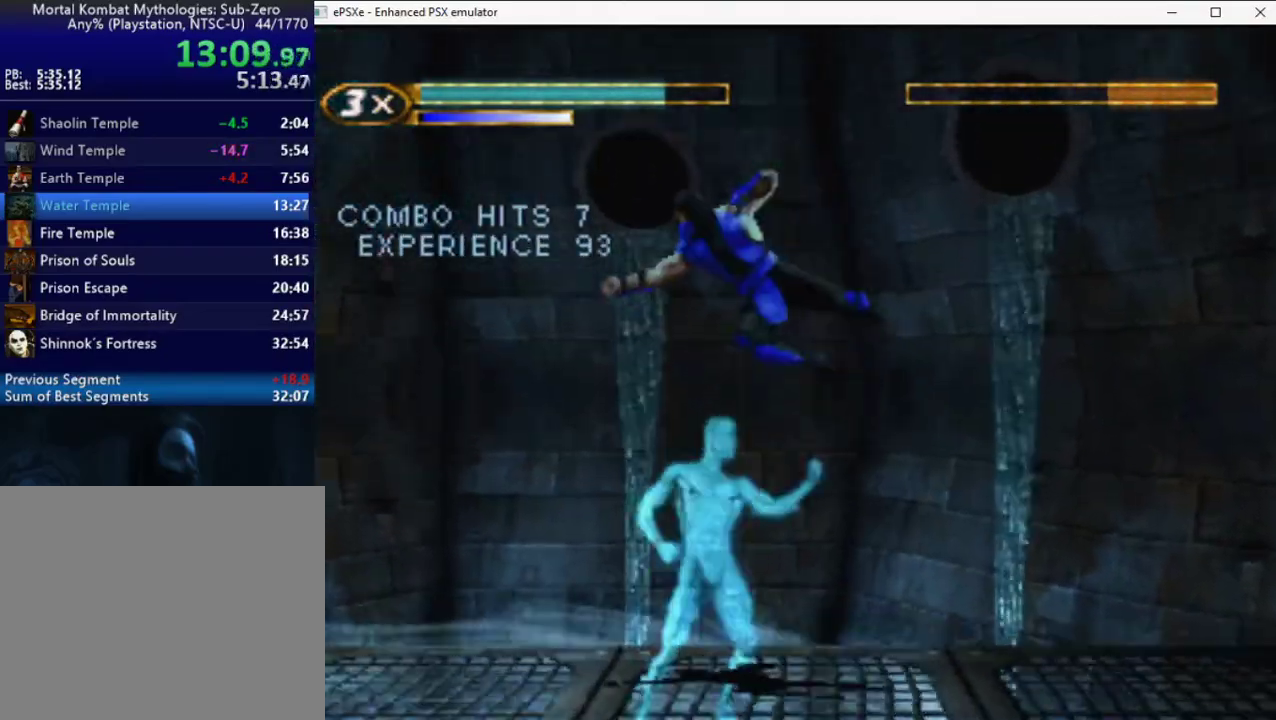
{"buttons": ["DPAD_UP", "DPAD_RIGHT"], "events": [[33, "SQUARE", "up"], [217, "DPAD_RIGHT", "down"], [317, "R2", "down"], [367, "DPAD_RIGHT", "up"], [467, "DPAD_RIGHT", "down"], [467, "DPAD_UP", "down"], [467, "R2", "up"]]}